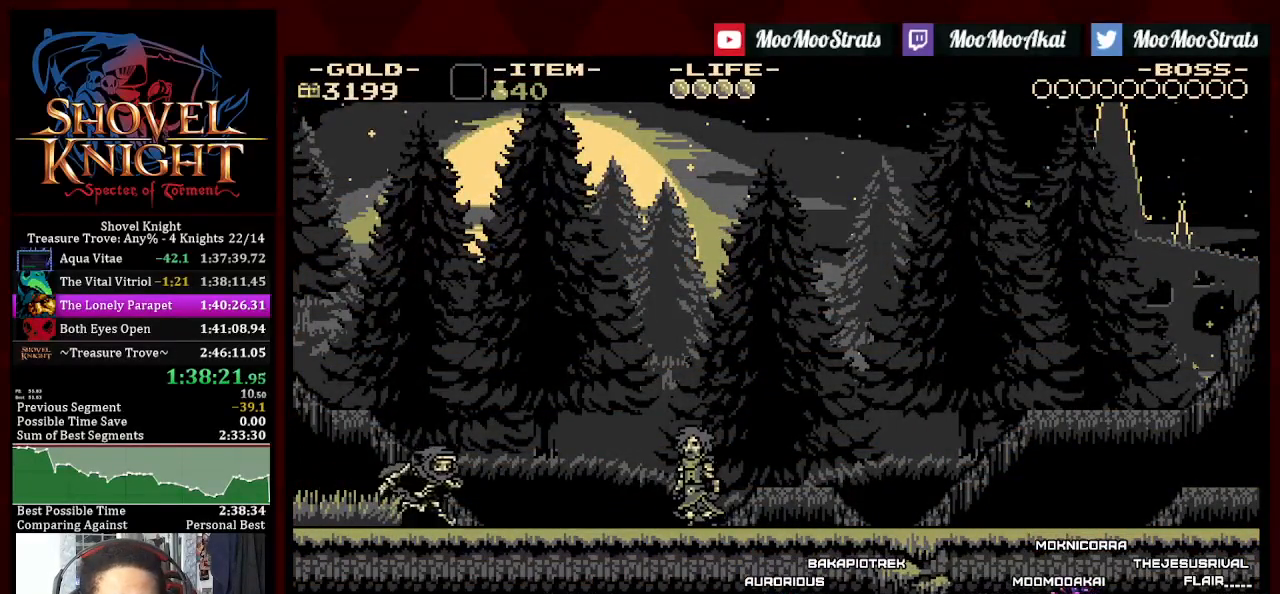
Gameplay with a controller (PlayStation layout); each line is a JSON object with the inputs held at the frame after it. "events" lists button and stick changes between this image and that frame as [ms after this image, input, new state], when the widget could be followed in between. Not read: START.
{"buttons": ["CROSS", "DPAD_RIGHT"], "left_stick": "center", "right_stick": "center", "events": [[200, "CROSS", "down"], [283, "CROSS", "up"], [350, "CROSS", "down"], [417, "CROSS", "up"], [500, "CROSS", "down"]]}
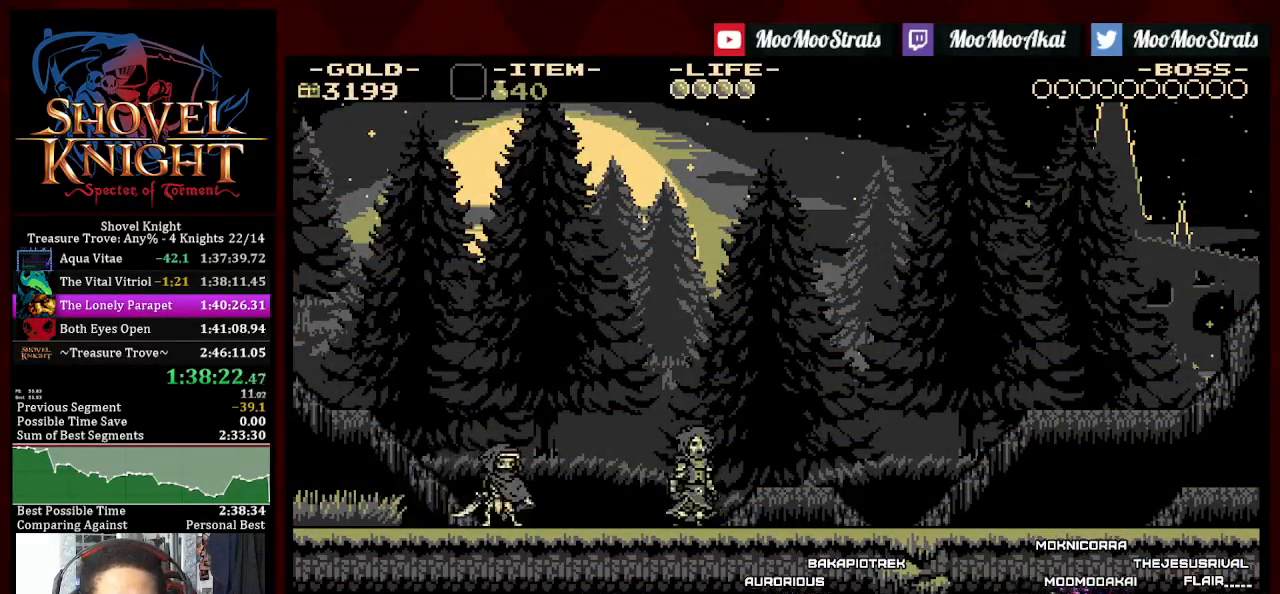
{"buttons": ["CROSS", "DPAD_RIGHT"], "left_stick": "center", "right_stick": "center", "events": [[67, "CROSS", "up"], [150, "CROSS", "down"], [217, "CROSS", "up"], [300, "CROSS", "down"], [367, "CROSS", "up"], [450, "CROSS", "down"]]}
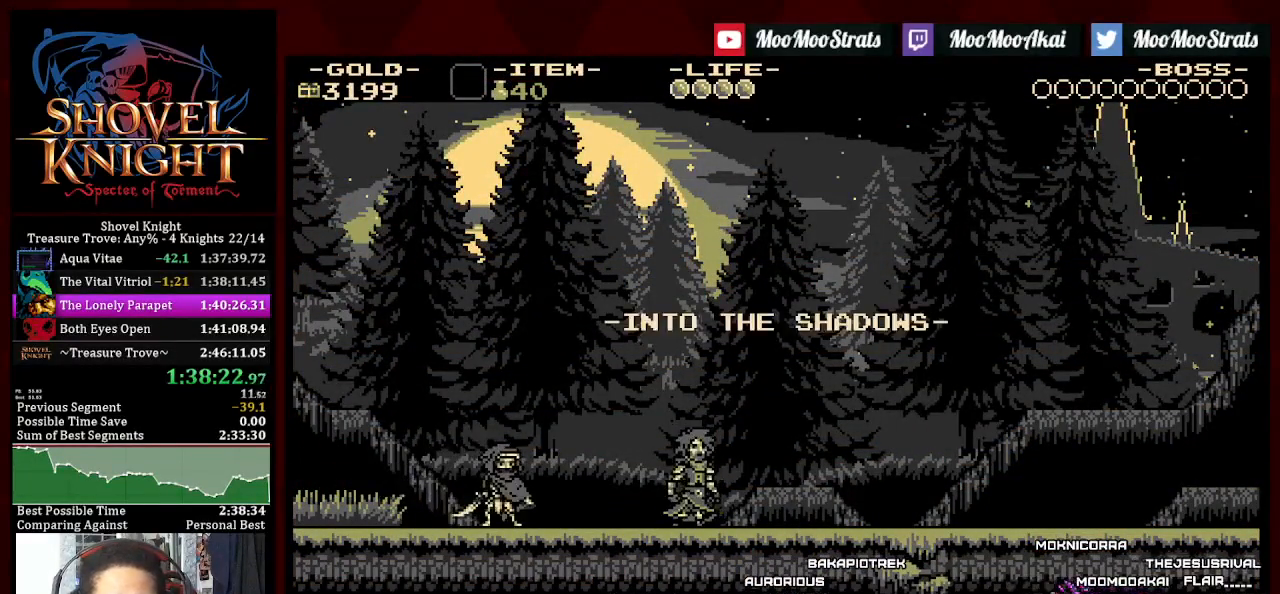
{"buttons": ["DPAD_RIGHT"], "left_stick": "center", "right_stick": "center", "events": [[17, "CROSS", "up"], [83, "CROSS", "down"], [150, "CROSS", "up"], [233, "CROSS", "down"], [300, "CROSS", "up"], [367, "CROSS", "down"], [450, "CROSS", "up"]]}
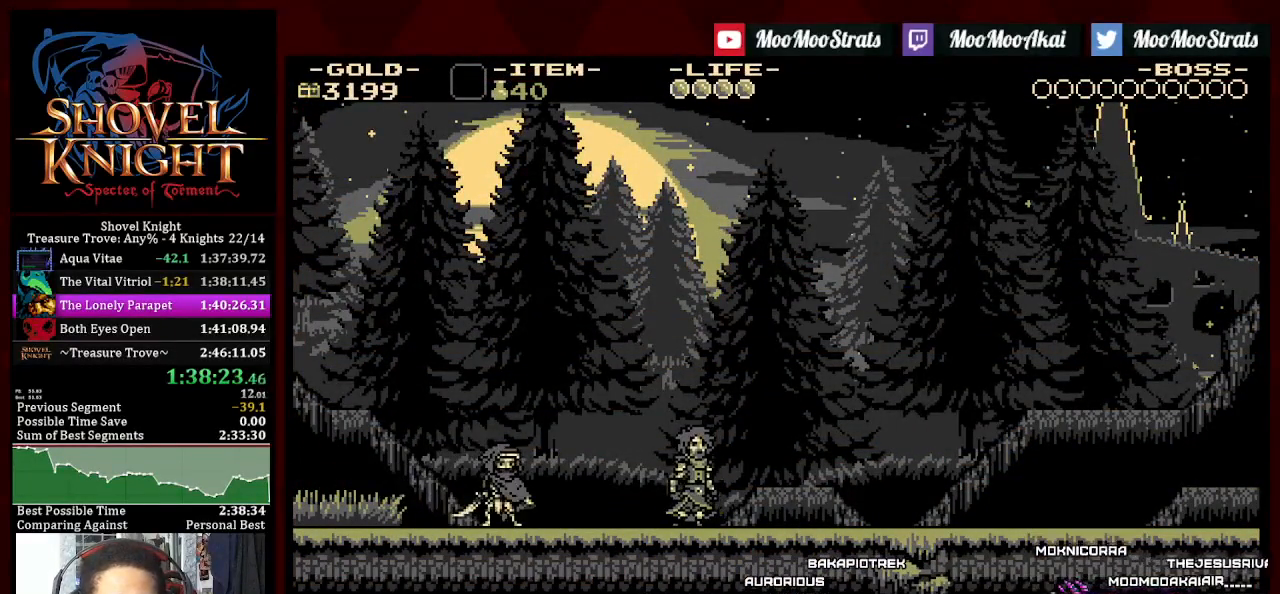
{"buttons": ["CROSS", "DPAD_RIGHT"], "left_stick": "center", "right_stick": "center", "events": [[17, "CROSS", "down"], [100, "CROSS", "up"], [167, "CROSS", "down"], [233, "CROSS", "up"], [317, "CROSS", "down"], [383, "CROSS", "up"], [450, "CROSS", "down"]]}
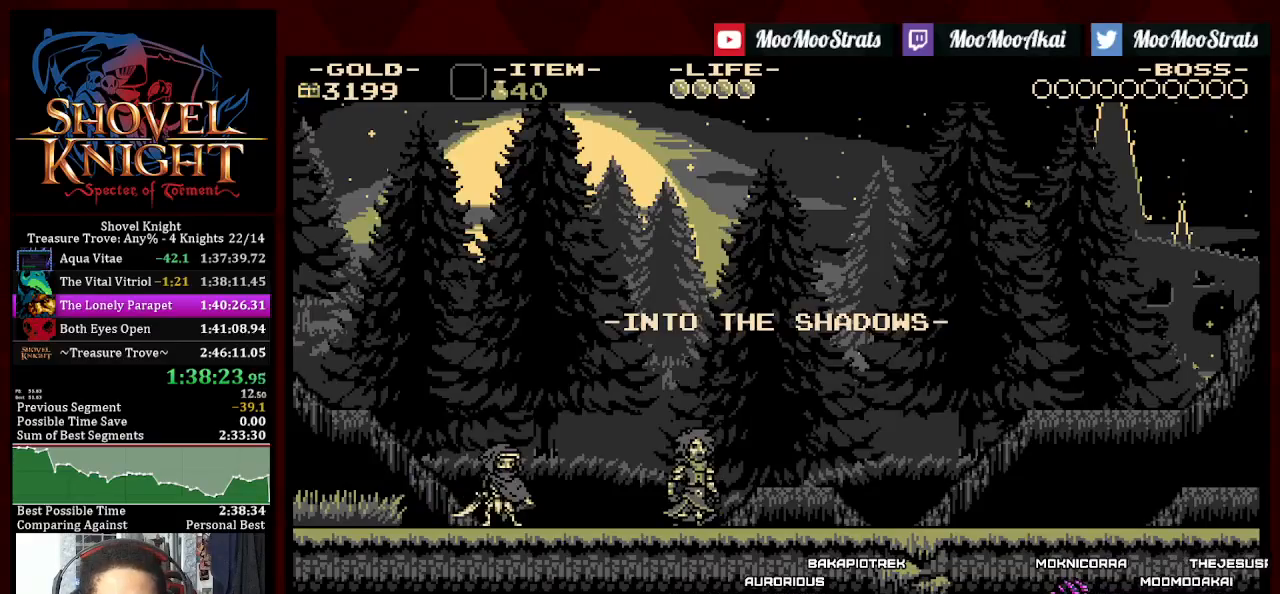
{"buttons": ["CROSS", "DPAD_RIGHT"], "left_stick": "center", "right_stick": "center", "events": [[33, "CROSS", "up"], [100, "CROSS", "down"], [300, "CROSS", "up"], [350, "CROSS", "down"], [417, "CROSS", "up"], [483, "CROSS", "down"]]}
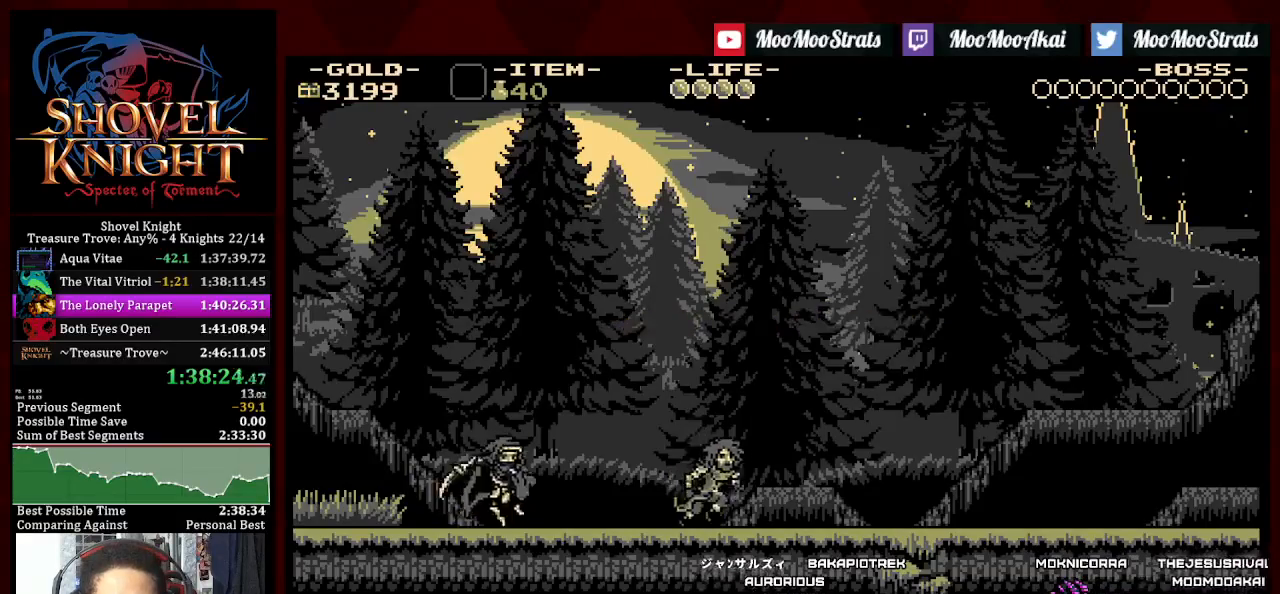
{"buttons": ["DPAD_RIGHT"], "left_stick": "center", "right_stick": "center", "events": [[67, "CROSS", "up"], [117, "CROSS", "down"], [183, "CROSS", "up"], [250, "CROSS", "down"], [300, "CROSS", "up"]]}
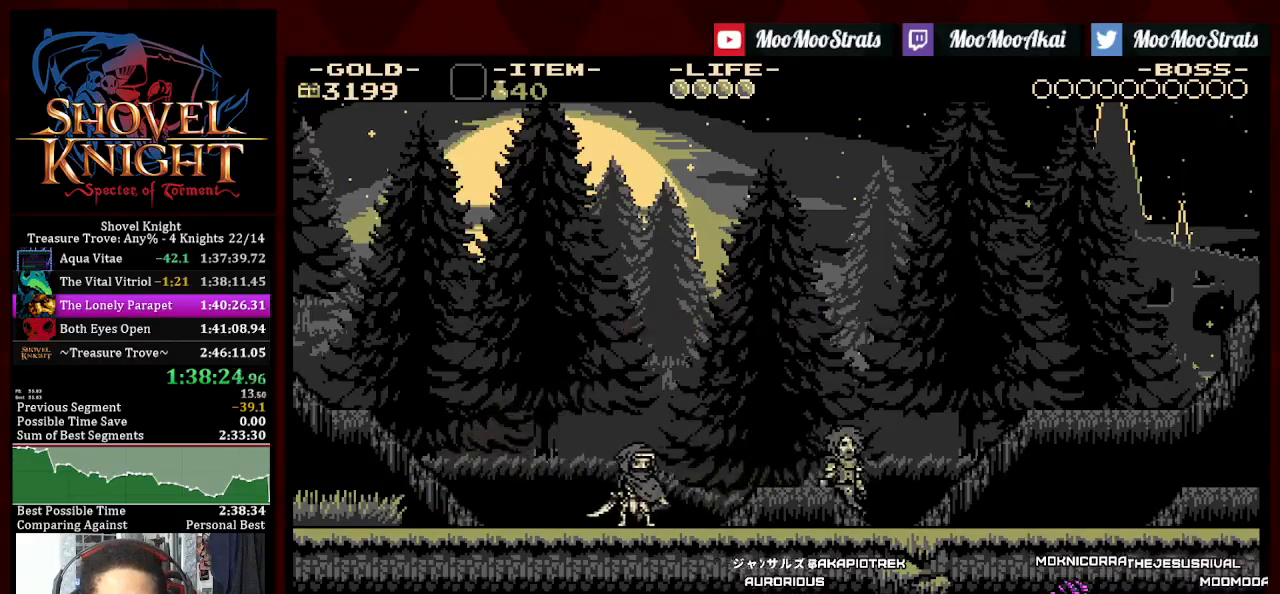
{"buttons": ["DPAD_RIGHT"], "left_stick": "center", "right_stick": "center", "events": []}
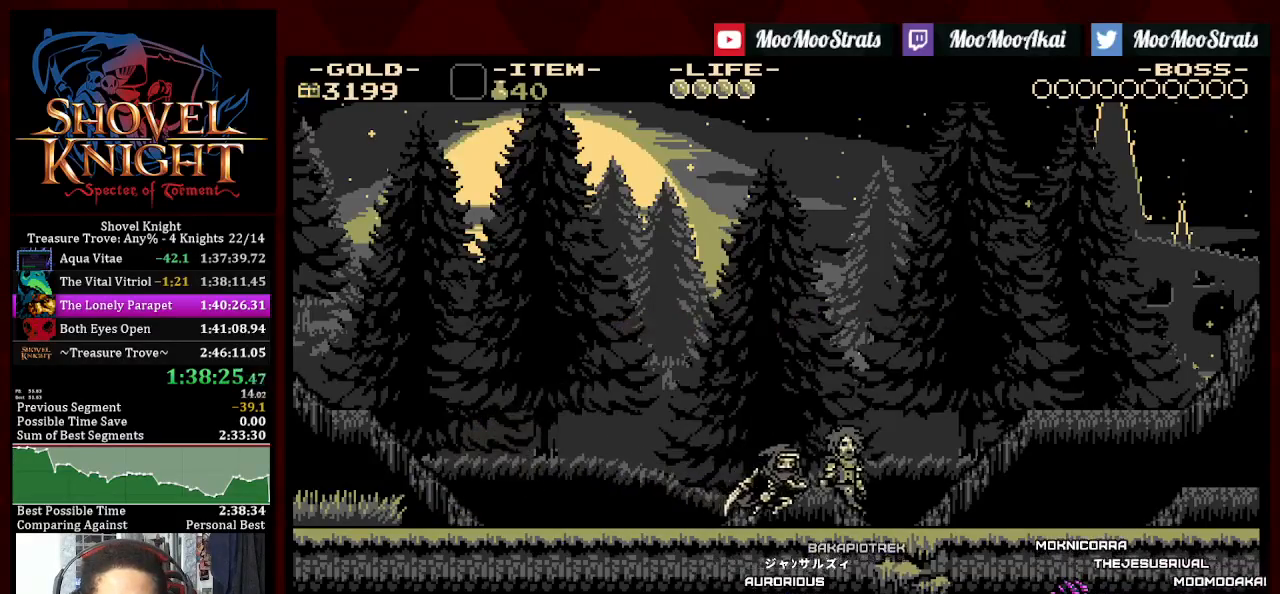
{"buttons": ["DPAD_RIGHT"], "left_stick": "center", "right_stick": "center", "events": []}